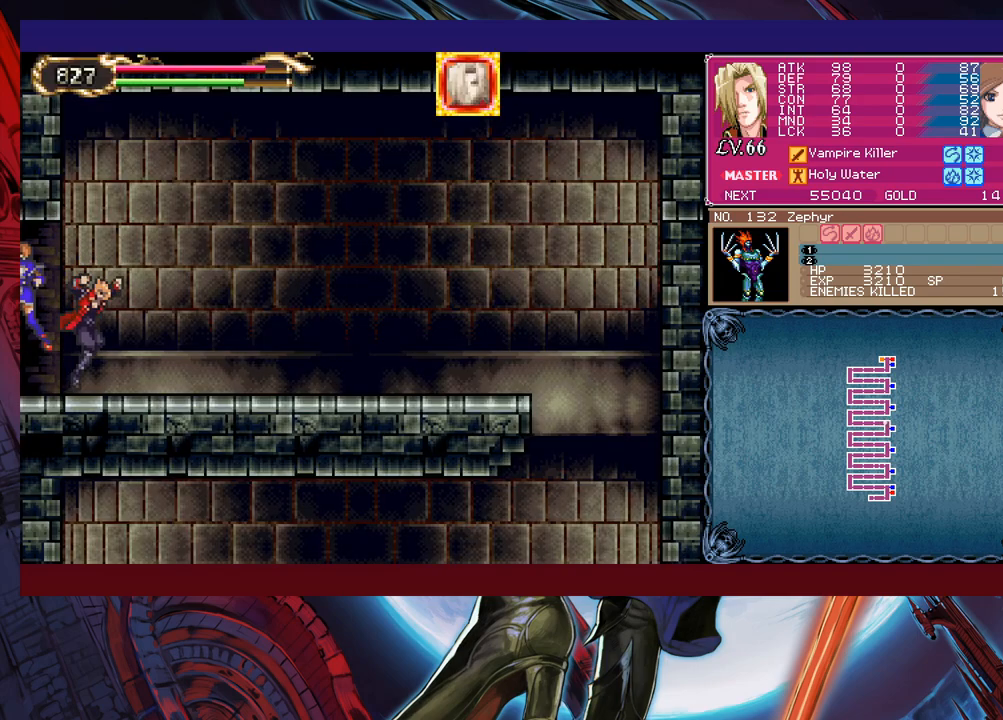
Gameplay with a controller (Xbox layout); each line is a JSON object with the inputs held at the frame after it. "events" lists button and stick changes between this image and that frame as [ms after this image, input, new state], when the widget could be followed in between. Not read: L2 R2 right_stick.
{"buttons": [], "left_stick": "down-right", "events": [[133, "left_stick", "left"], [183, "Y", "down"], [200, "B", "down"], [200, "Y", "up"], [250, "B", "up"], [250, "left_stick", "down-right"], [300, "B", "down"], [383, "B", "up"]]}
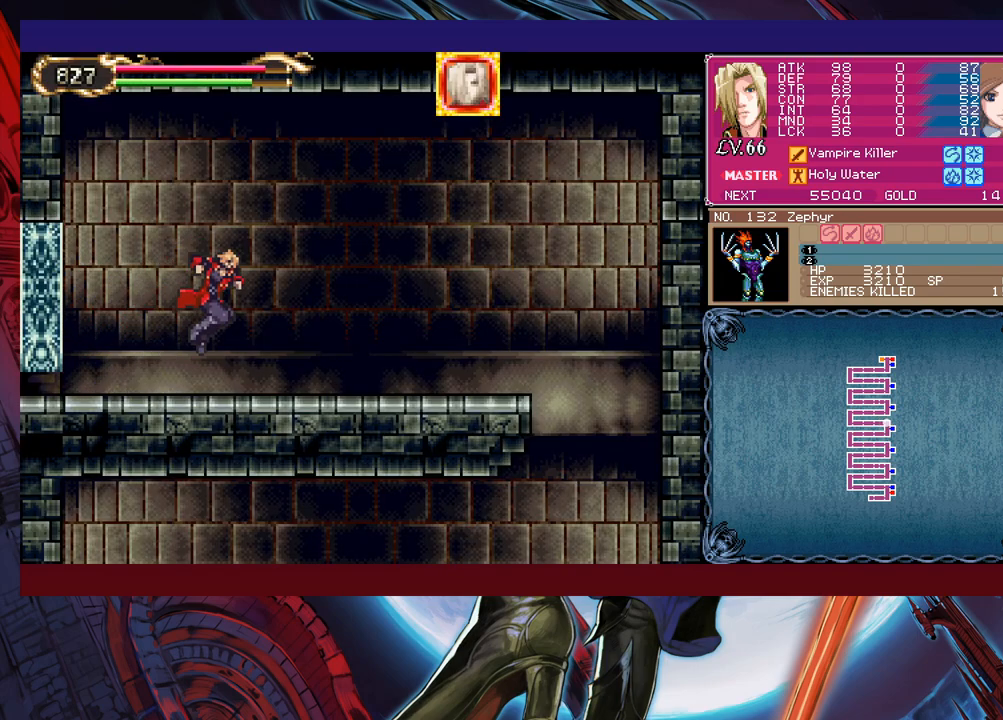
{"buttons": [], "left_stick": "down-right", "events": [[183, "Y", "down"], [183, "left_stick", "left"], [233, "B", "down"], [233, "Y", "up"], [283, "left_stick", "down-right"], [300, "B", "up"], [350, "B", "down"], [400, "B", "up"], [450, "B", "down"], [500, "B", "up"]]}
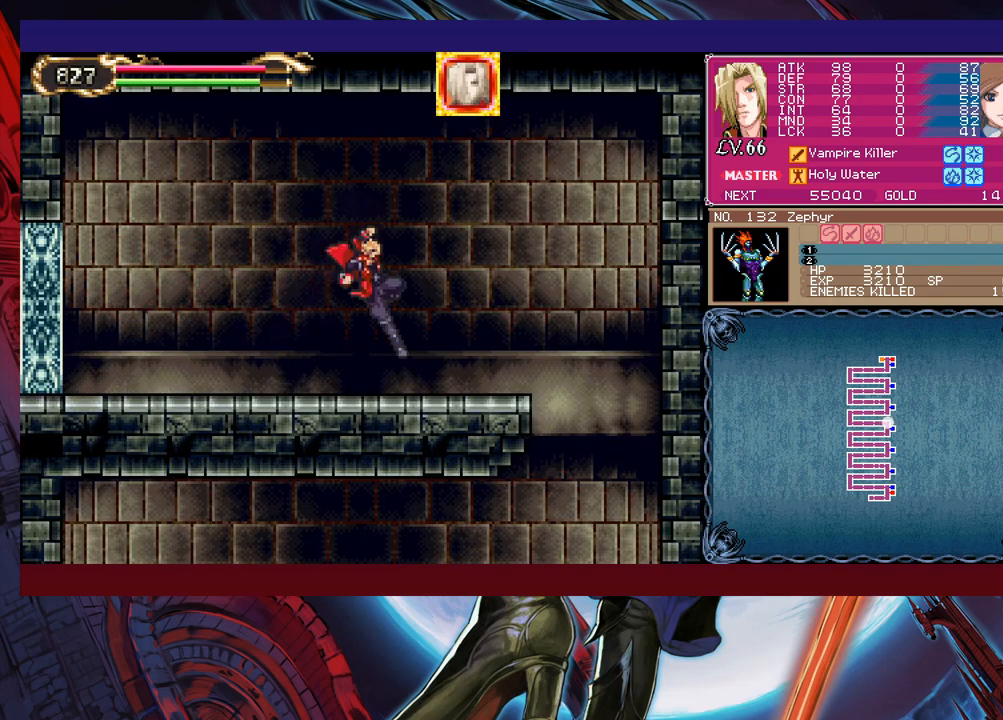
{"buttons": [], "left_stick": "right", "events": [[50, "left_stick", "left"], [83, "Y", "down"], [133, "B", "down"], [133, "Y", "up"], [183, "left_stick", "right"], [200, "B", "up"], [250, "B", "down"], [400, "B", "up"]]}
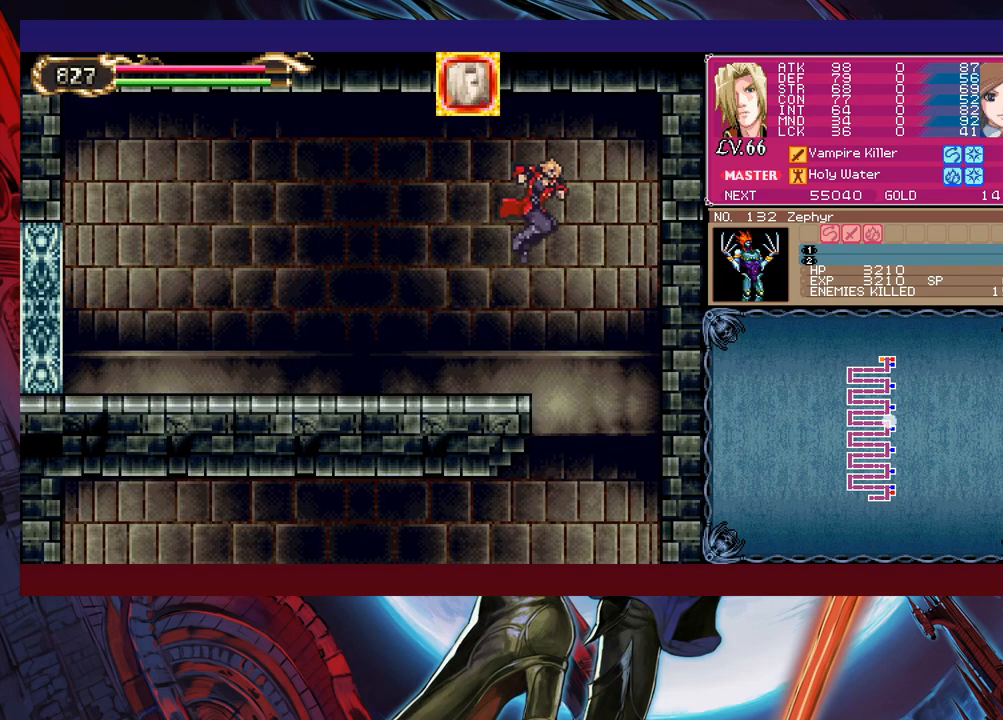
{"buttons": [], "left_stick": "down-left", "events": [[333, "left_stick", "left"], [450, "left_stick", "down-left"]]}
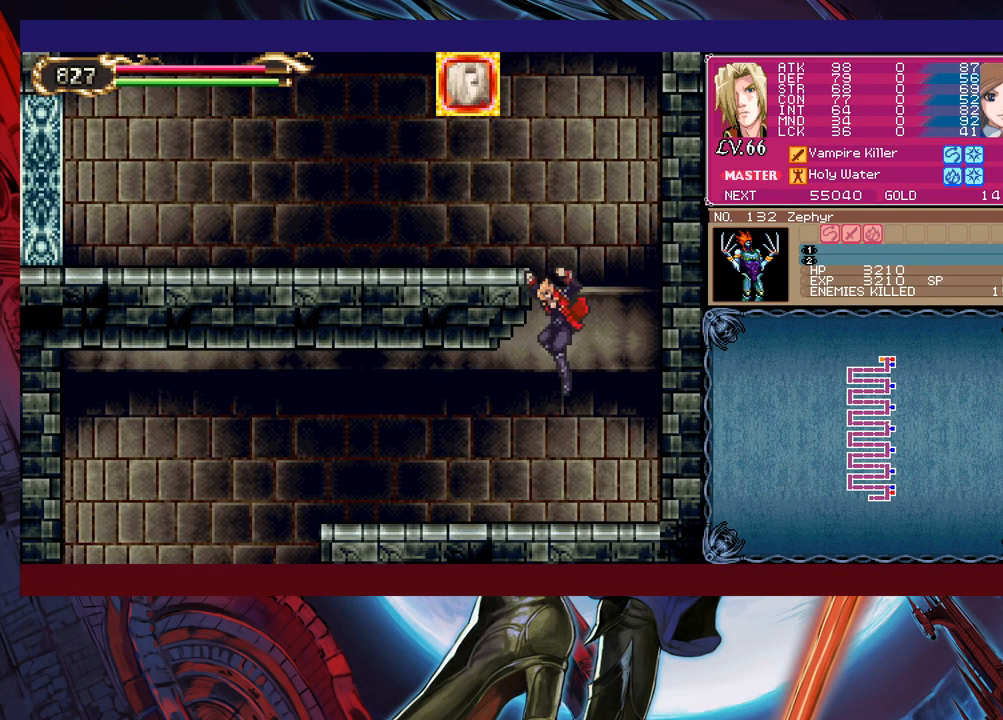
{"buttons": [], "left_stick": "left", "events": [[50, "B", "down"], [133, "B", "up"], [200, "B", "down"], [250, "B", "up"], [300, "B", "down"], [383, "B", "up"], [450, "left_stick", "left"]]}
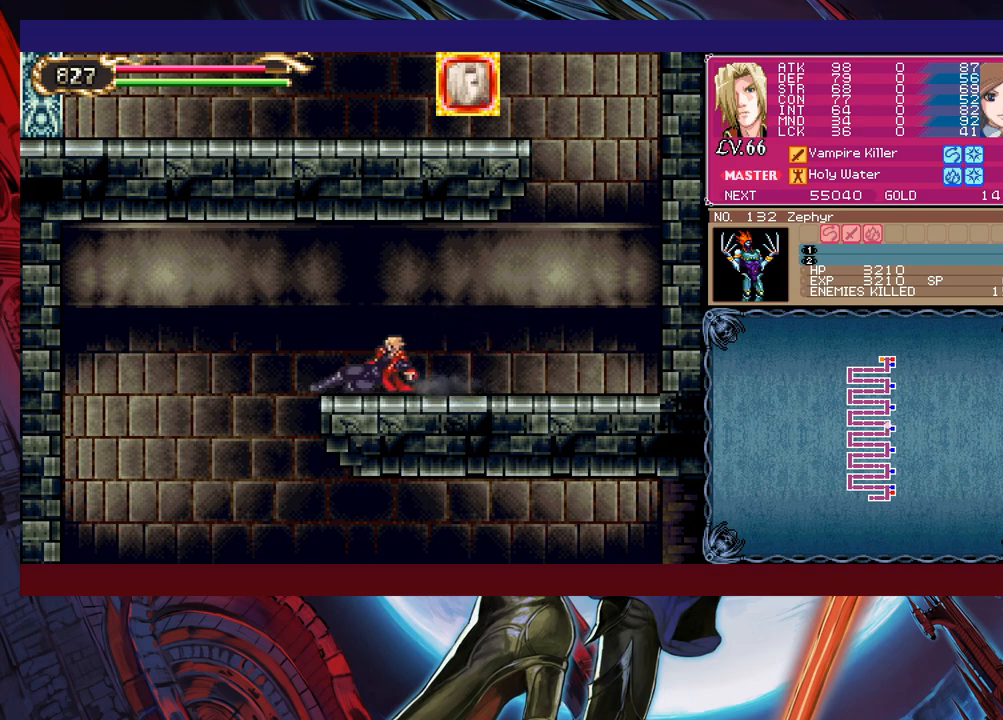
{"buttons": [], "left_stick": "left", "events": []}
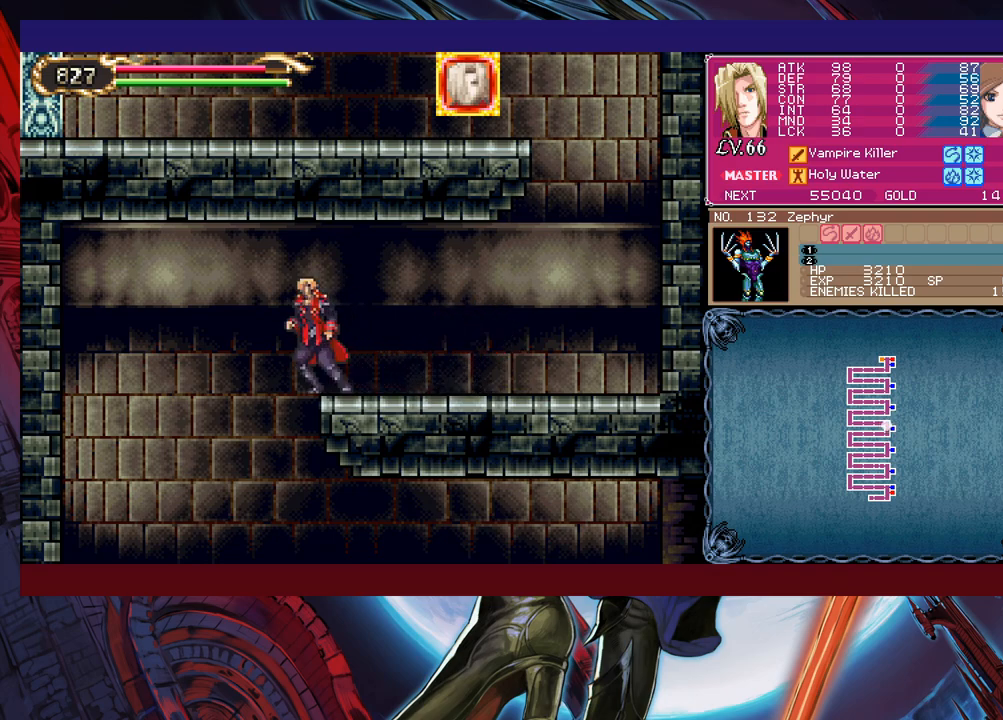
{"buttons": [], "left_stick": "right", "events": [[133, "left_stick", "right"]]}
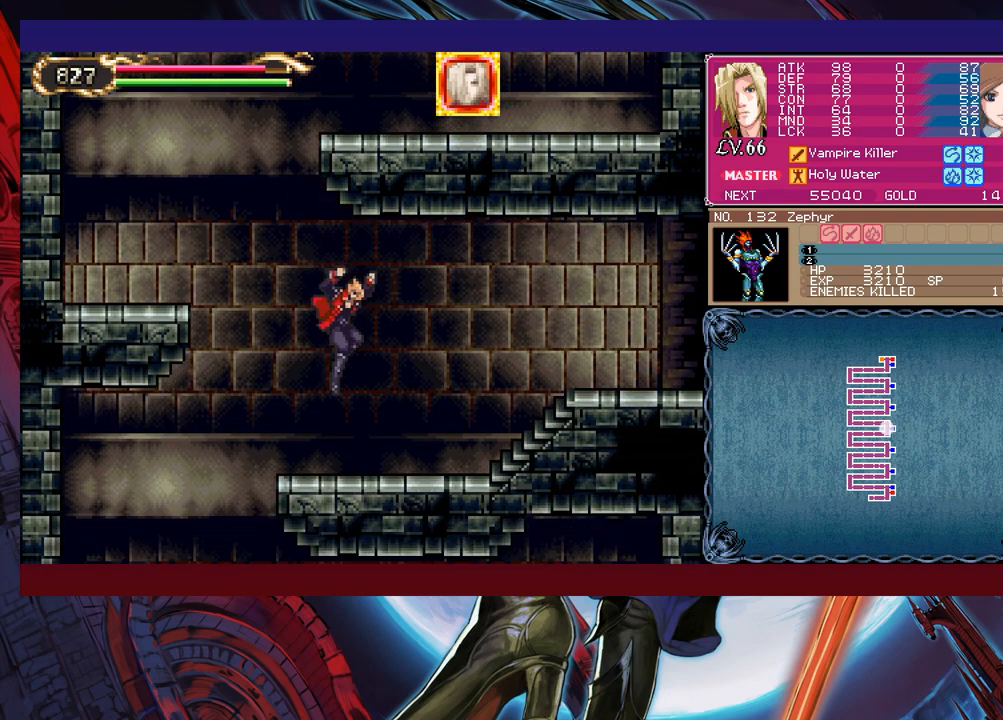
{"buttons": ["Y"], "left_stick": "up-left", "events": [[50, "B", "down"], [133, "B", "up"], [483, "left_stick", "up-left"], [500, "Y", "down"]]}
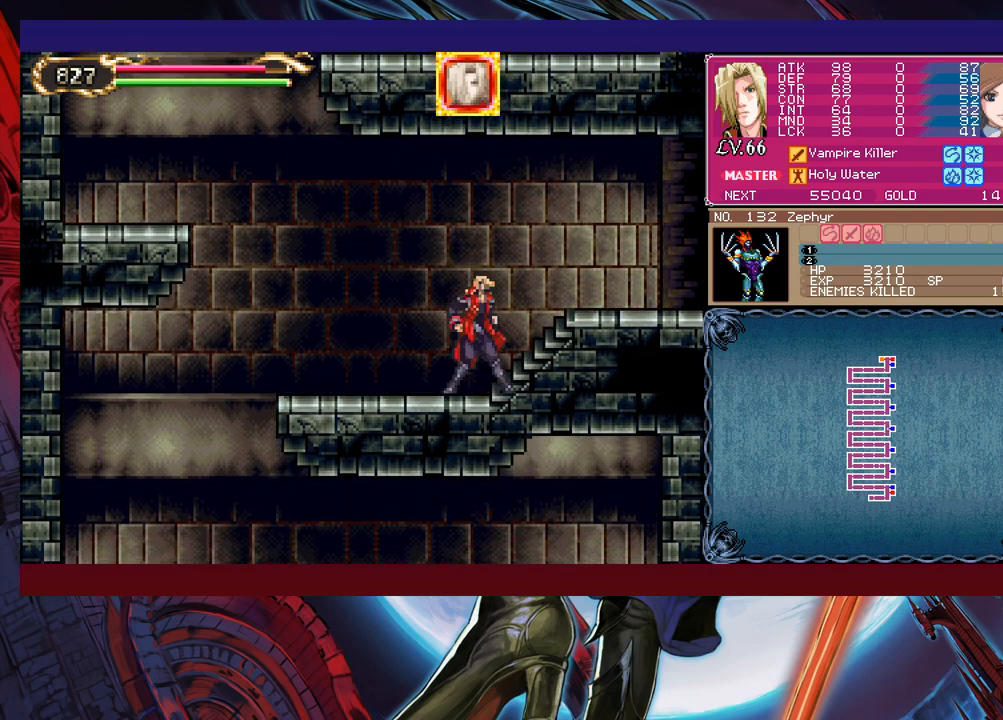
{"buttons": ["Y"], "left_stick": "left", "events": [[50, "B", "down"], [50, "Y", "up"], [100, "left_stick", "right"], [150, "B", "up"], [150, "left_stick", "down-right"], [250, "B", "down"], [300, "B", "up"], [350, "B", "down"], [400, "B", "up"], [450, "left_stick", "left"], [500, "Y", "down"]]}
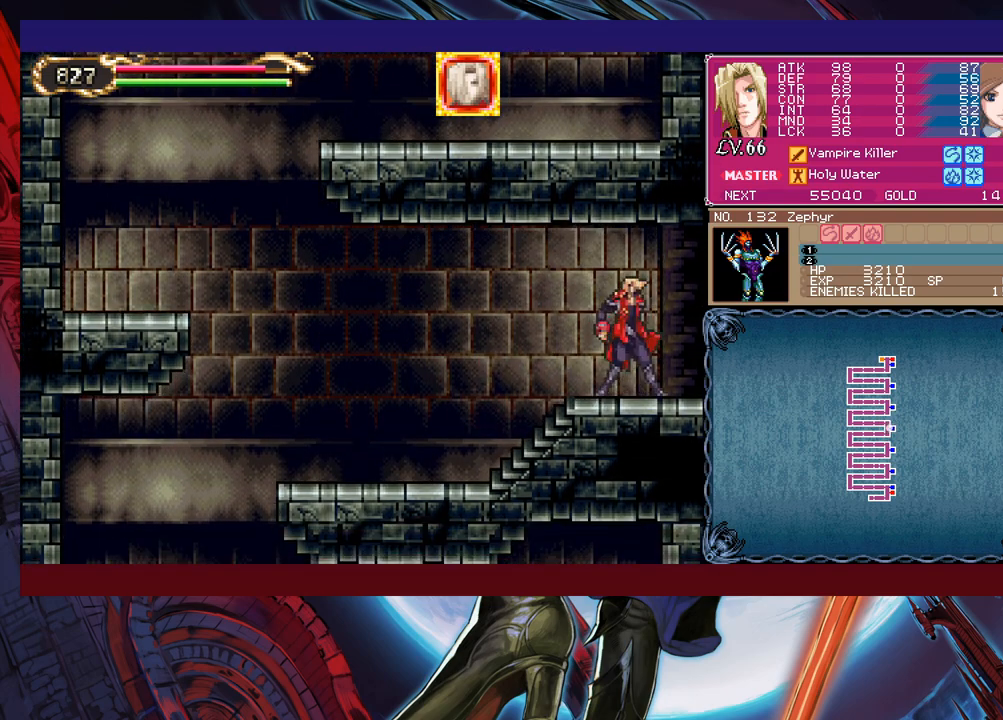
{"buttons": [], "left_stick": "down-right", "events": [[33, "B", "down"], [33, "Y", "up"], [50, "left_stick", "down-right"], [100, "B", "up"]]}
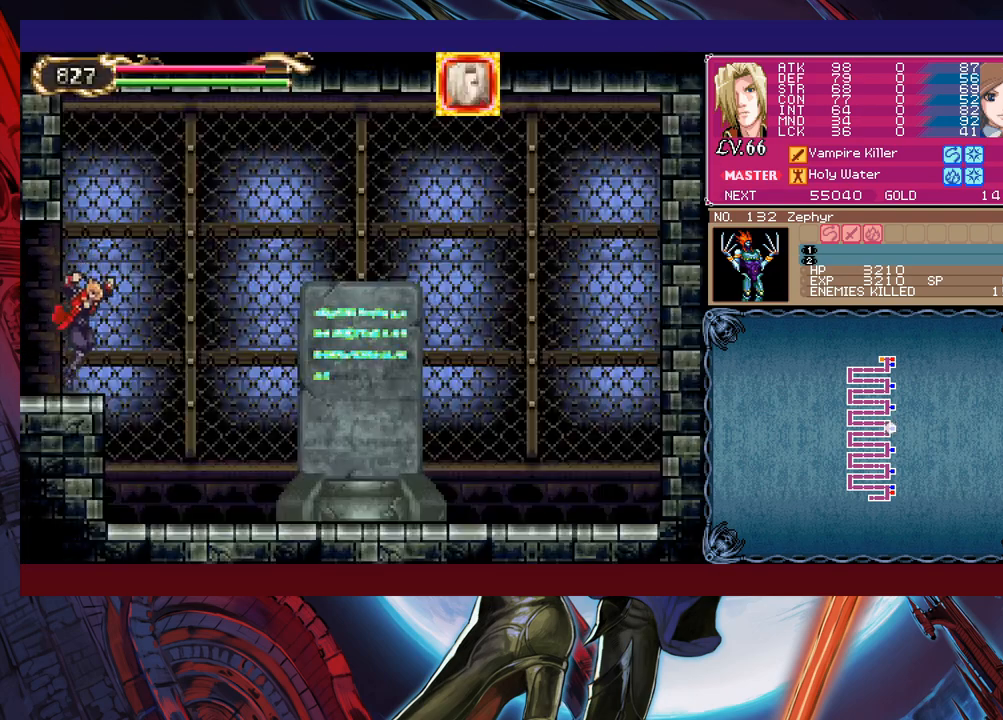
{"buttons": [], "left_stick": "center", "events": [[50, "Y", "down"], [50, "left_stick", "left"], [133, "B", "down"], [150, "Y", "up"], [150, "left_stick", "down-right"], [183, "B", "up"], [250, "B", "down"], [300, "B", "up"], [450, "left_stick", "center"]]}
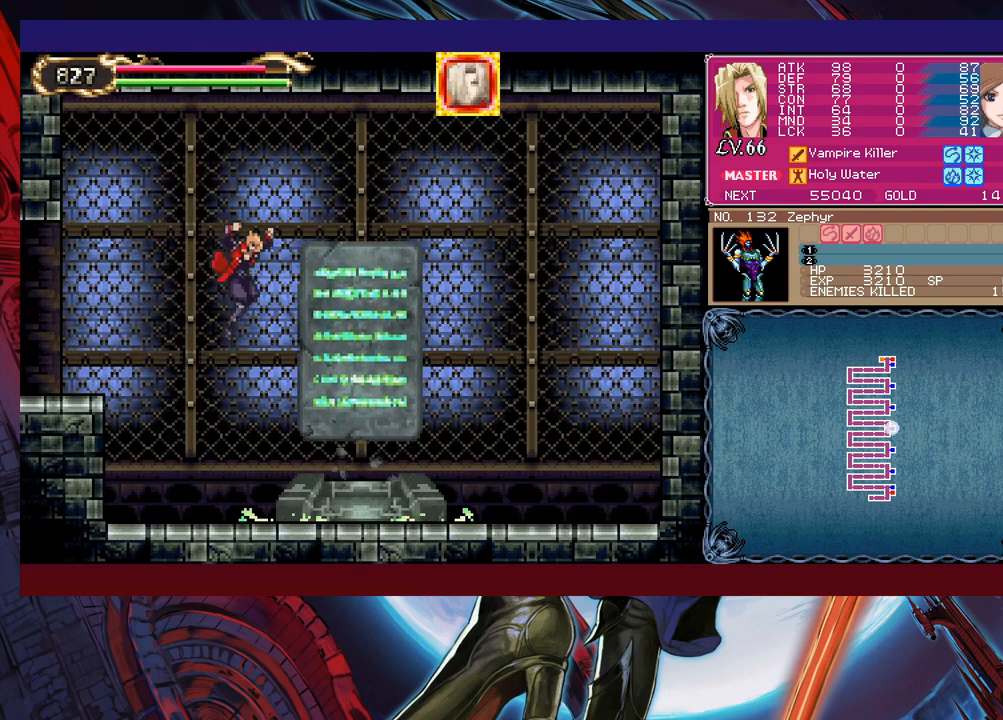
{"buttons": [], "left_stick": "right", "events": [[183, "left_stick", "right"]]}
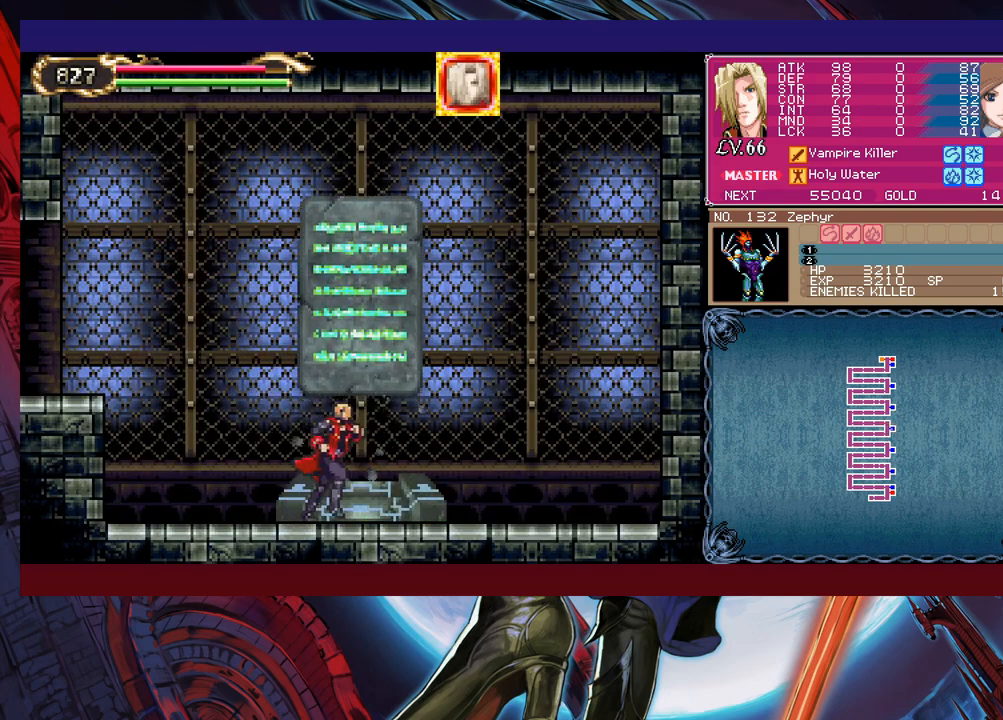
{"buttons": [], "left_stick": "center", "events": [[133, "left_stick", "up"], [200, "left_stick", "center"]]}
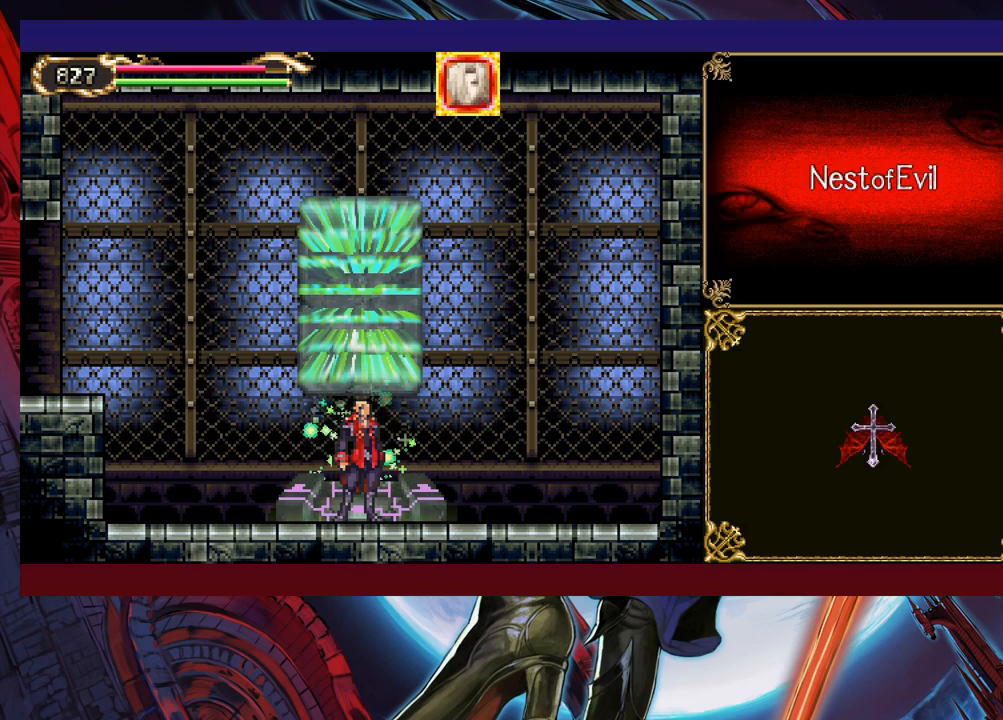
{"buttons": [], "left_stick": "center", "events": [[50, "left_stick", "left"], [133, "A", "down"], [150, "left_stick", "center"], [183, "A", "up"]]}
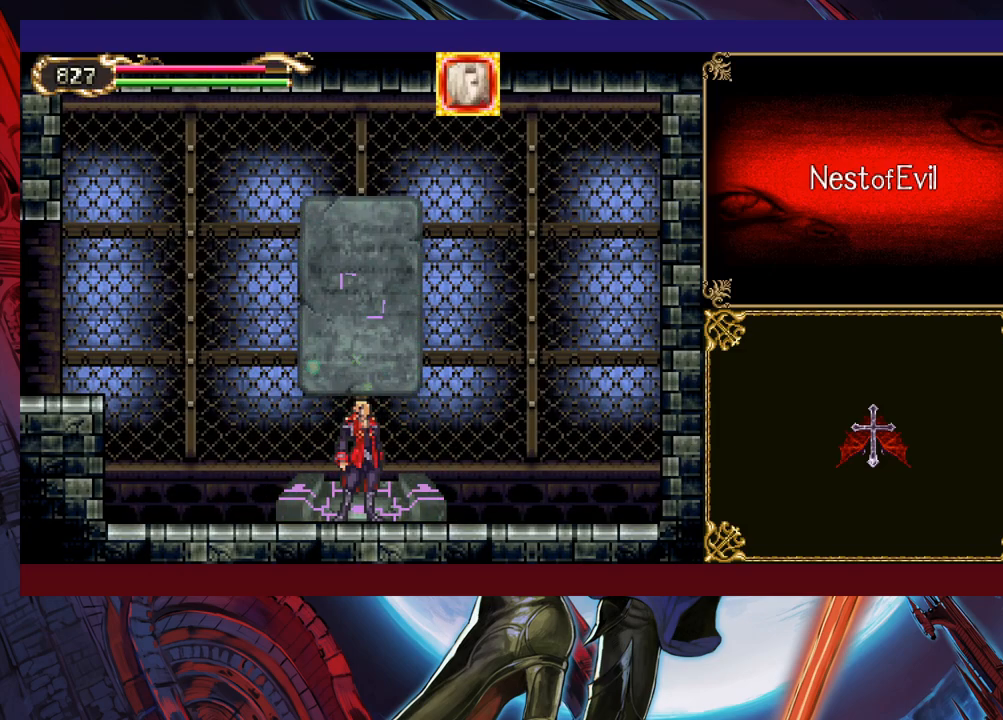
{"buttons": [], "left_stick": "center", "events": []}
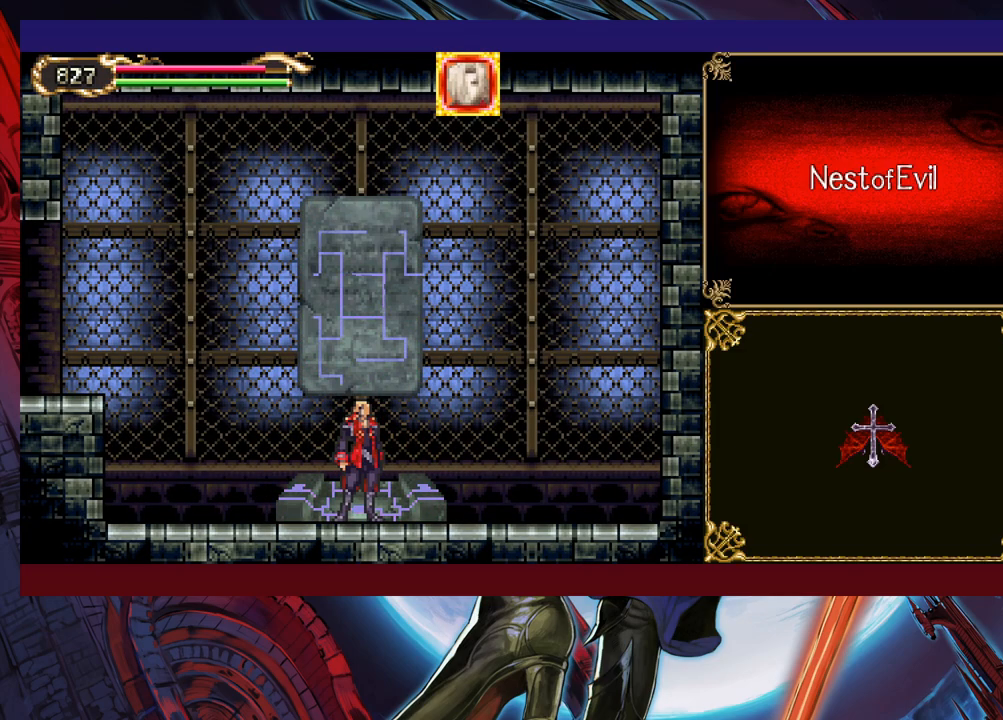
{"buttons": [], "left_stick": "center", "events": []}
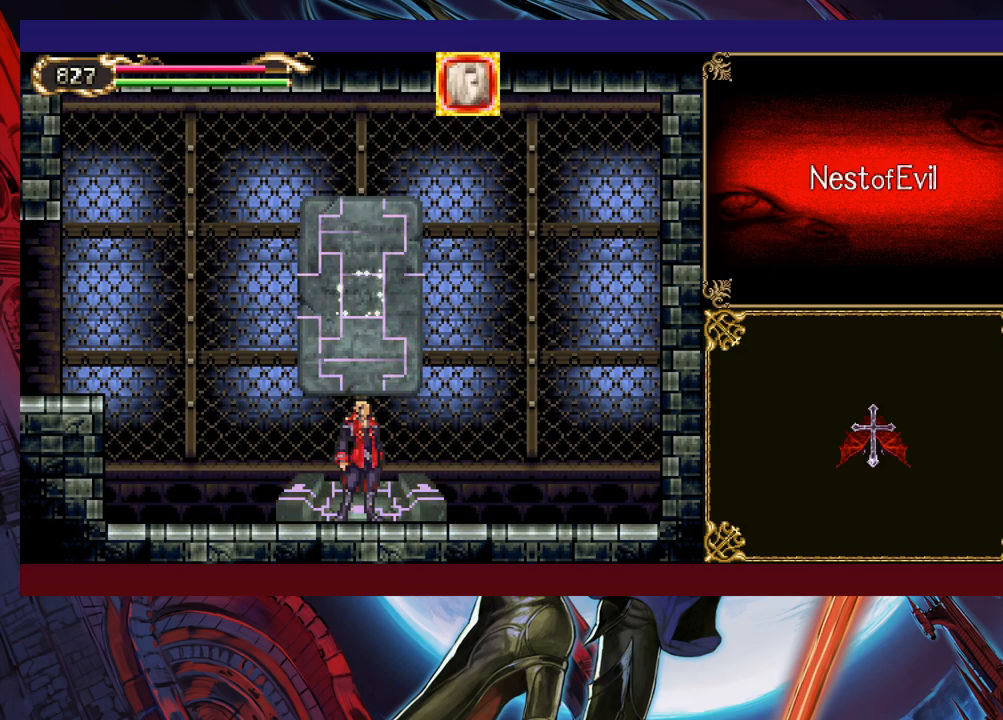
{"buttons": [], "left_stick": "center", "events": []}
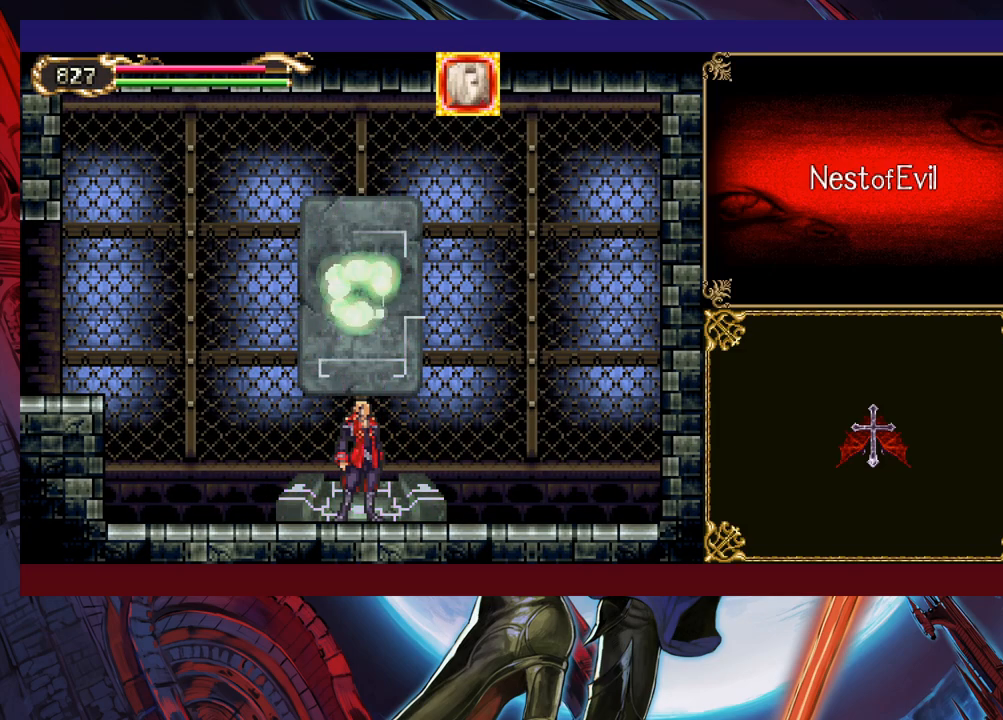
{"buttons": [], "left_stick": "center", "events": []}
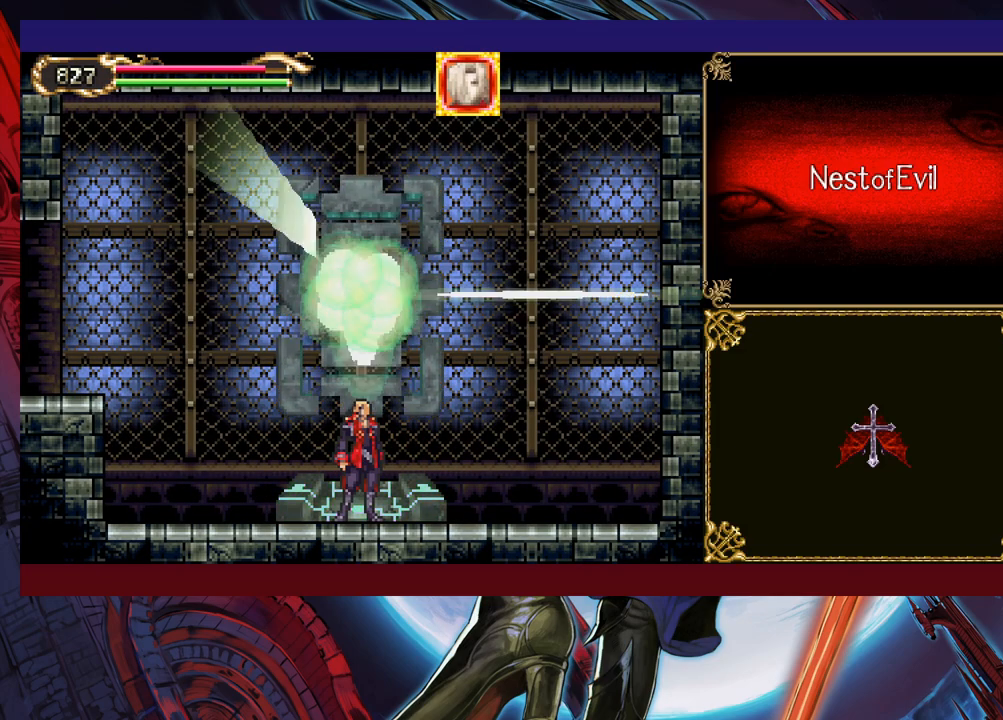
{"buttons": [], "left_stick": "center", "events": []}
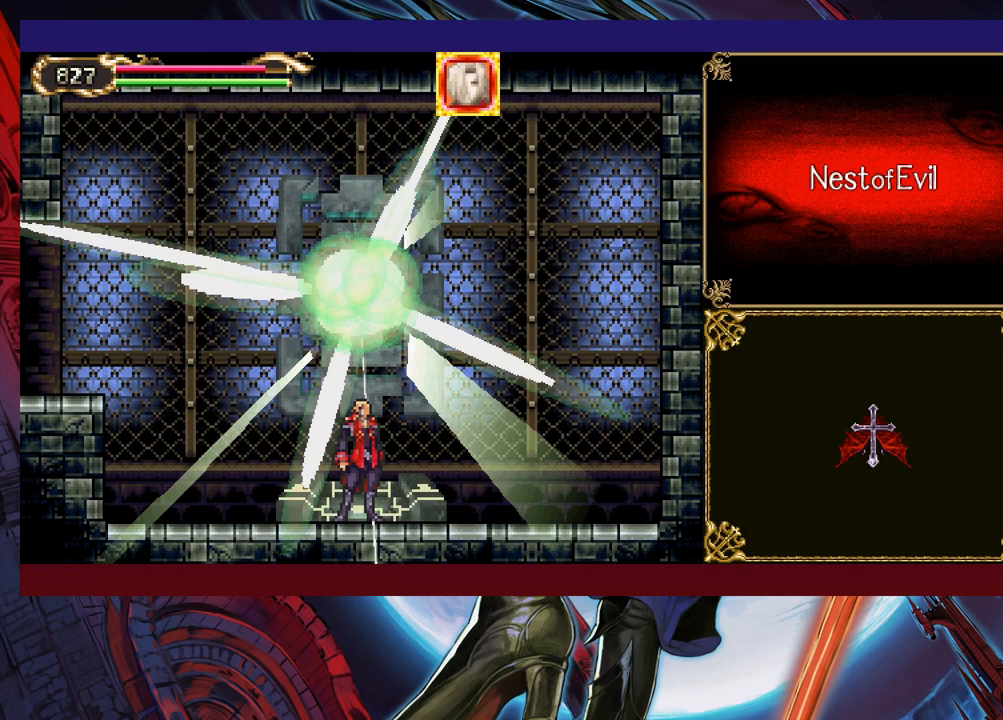
{"buttons": [], "left_stick": "center", "events": []}
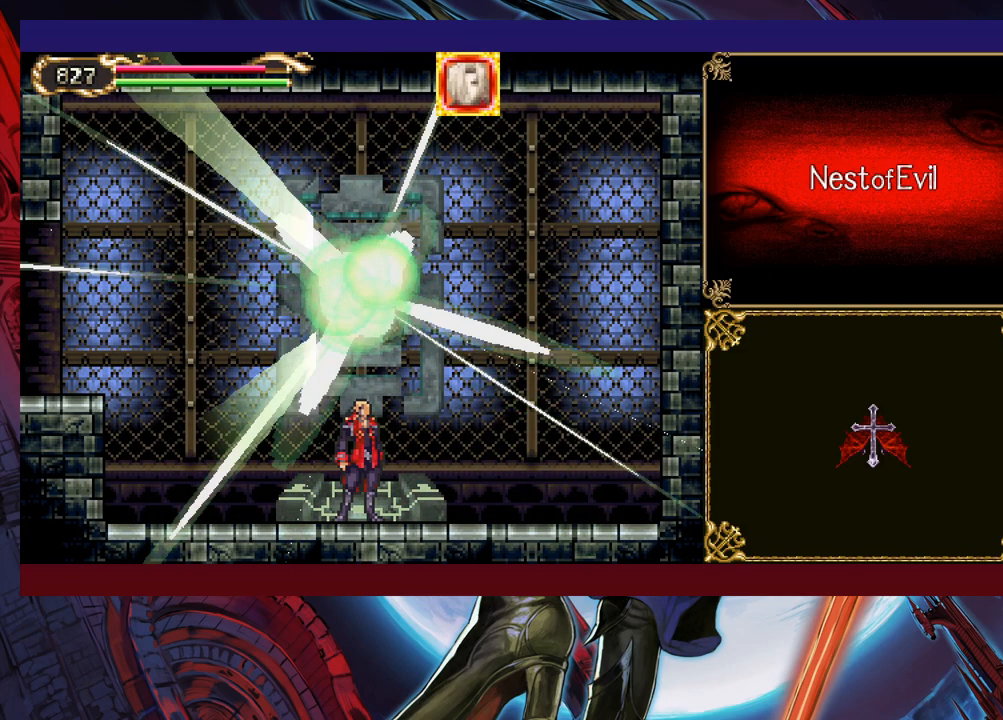
{"buttons": [], "left_stick": "center", "events": []}
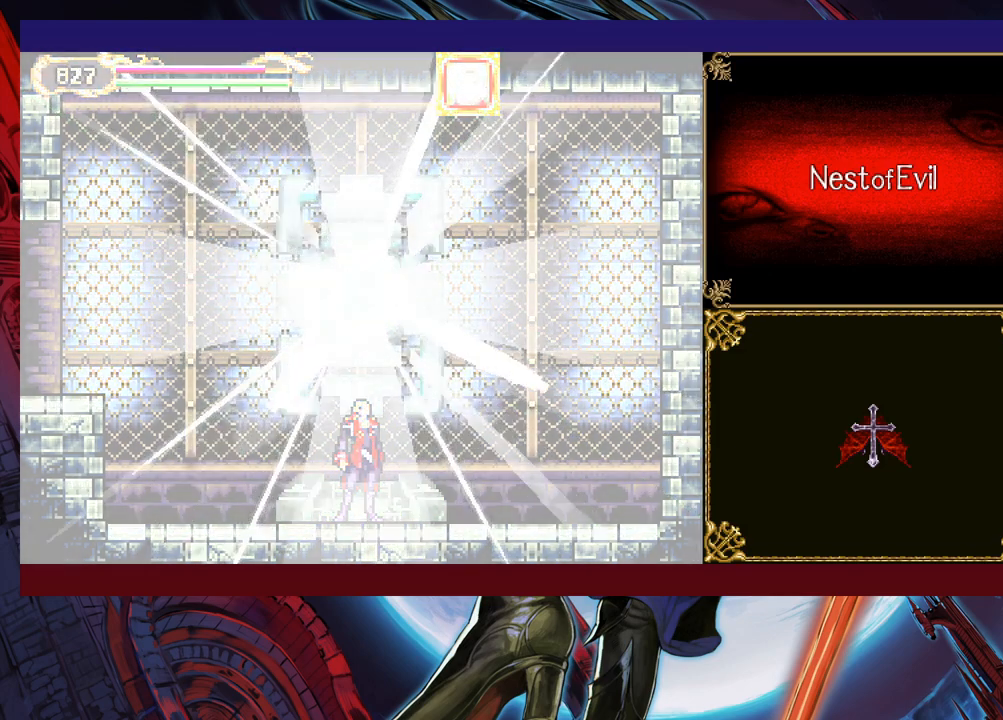
{"buttons": [], "left_stick": "up-left", "events": [[400, "left_stick", "up-left"]]}
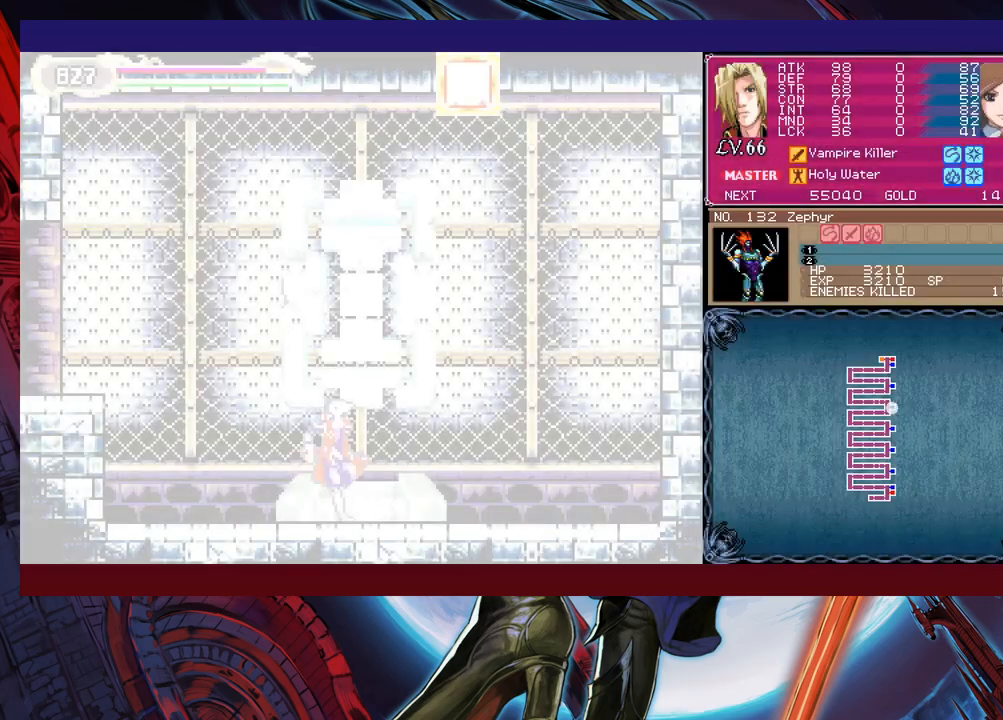
{"buttons": ["B"], "left_stick": "down-left", "events": [[300, "left_stick", "right"], [350, "Y", "down"], [400, "B", "down"], [400, "Y", "up"], [400, "left_stick", "left"], [500, "left_stick", "down-left"]]}
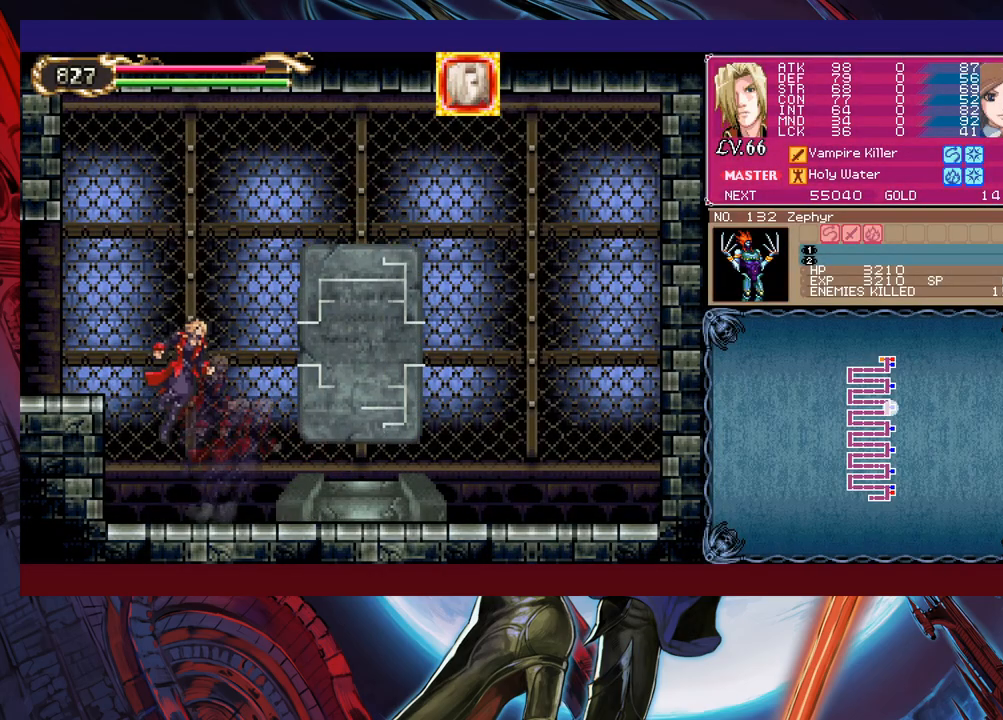
{"buttons": [], "left_stick": "left", "events": [[100, "B", "up"], [150, "B", "down"], [200, "B", "up"], [283, "B", "down"], [333, "B", "up"], [350, "Y", "down"], [350, "left_stick", "right"], [400, "B", "down"], [400, "Y", "up"], [450, "B", "up"], [450, "left_stick", "left"]]}
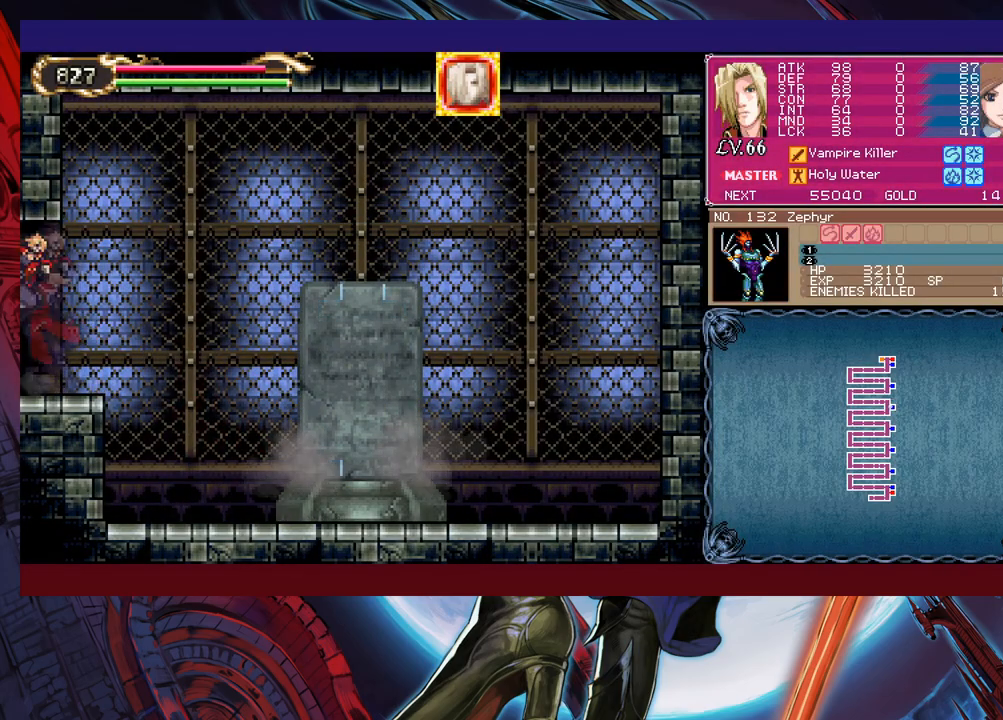
{"buttons": ["B"], "left_stick": "down-right", "events": [[450, "Y", "down"], [450, "left_stick", "right"], [500, "B", "down"], [500, "Y", "up"], [500, "left_stick", "down-right"]]}
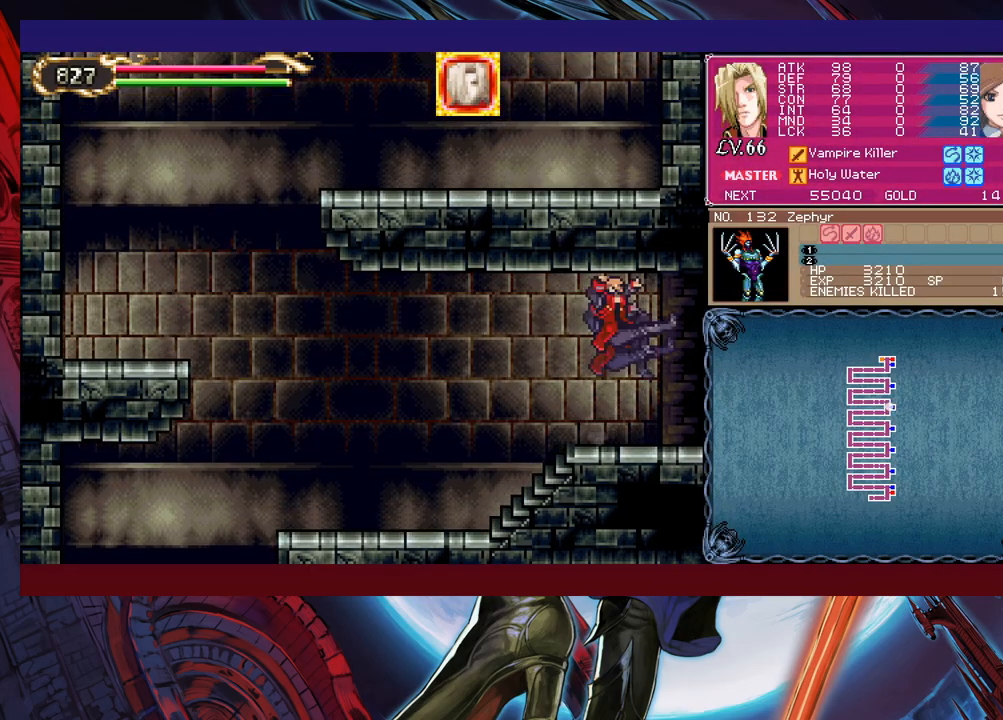
{"buttons": ["Y"], "left_stick": "center", "events": [[33, "left_stick", "down-left"], [83, "B", "up"], [100, "B", "down"], [183, "B", "up"], [450, "left_stick", "right"], [483, "Y", "down"], [500, "left_stick", "center"]]}
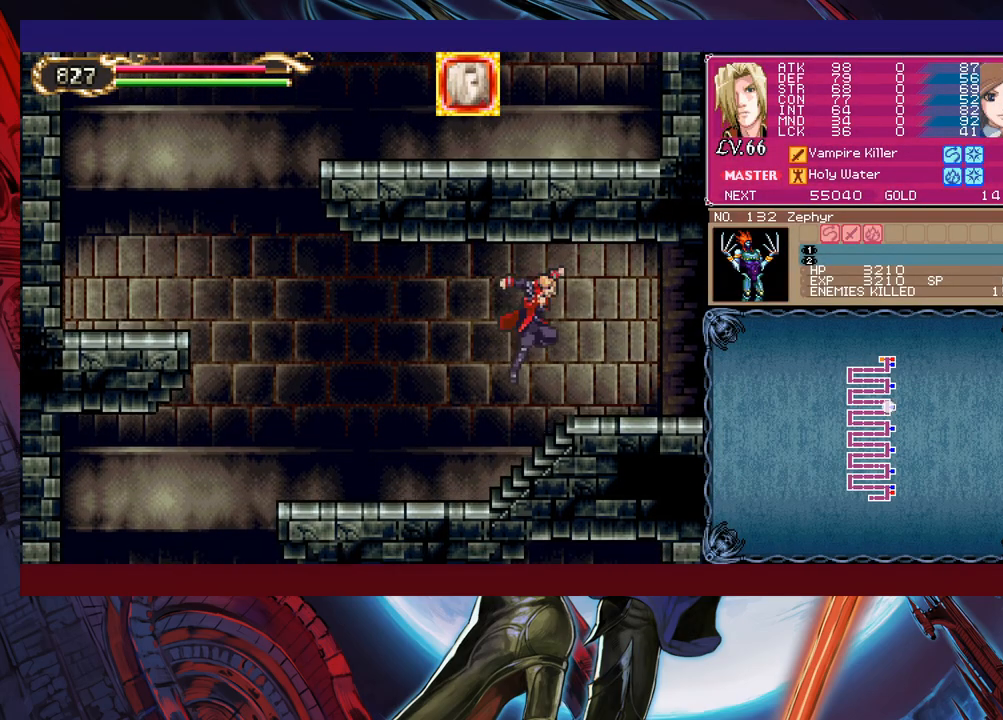
{"buttons": ["B", "Y"], "left_stick": "left", "events": [[33, "B", "down"], [33, "Y", "up"], [33, "left_stick", "left"], [100, "B", "up"], [500, "B", "down"], [500, "Y", "down"]]}
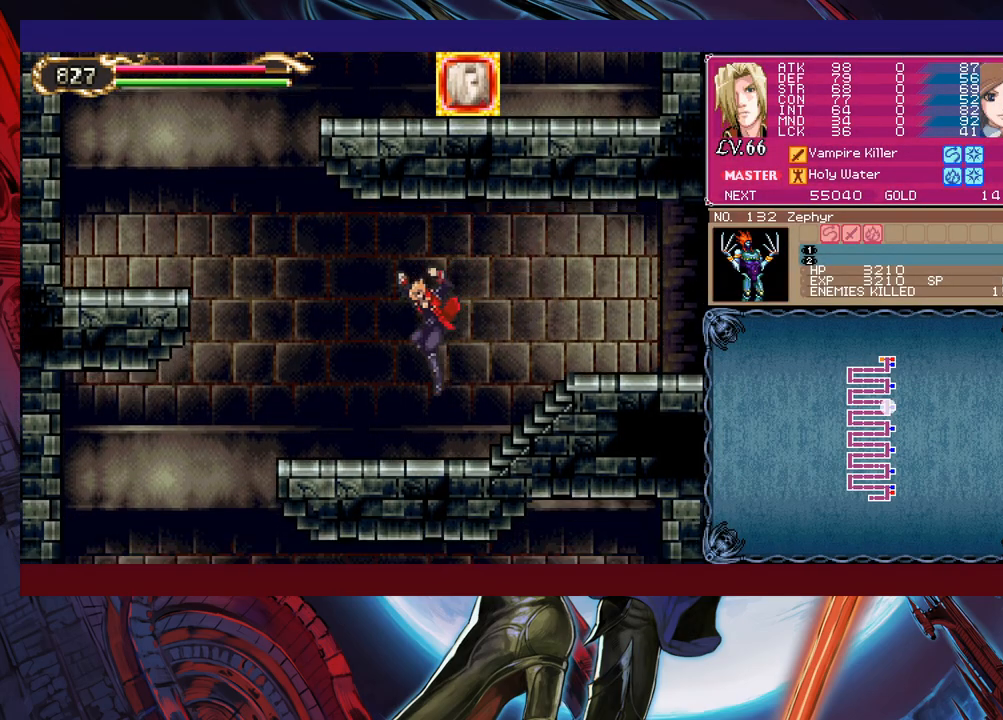
{"buttons": [], "left_stick": "down-left", "events": [[100, "B", "up"], [100, "Y", "up"], [150, "left_stick", "down-left"], [200, "B", "down"], [350, "B", "up"], [400, "B", "down"], [500, "B", "up"]]}
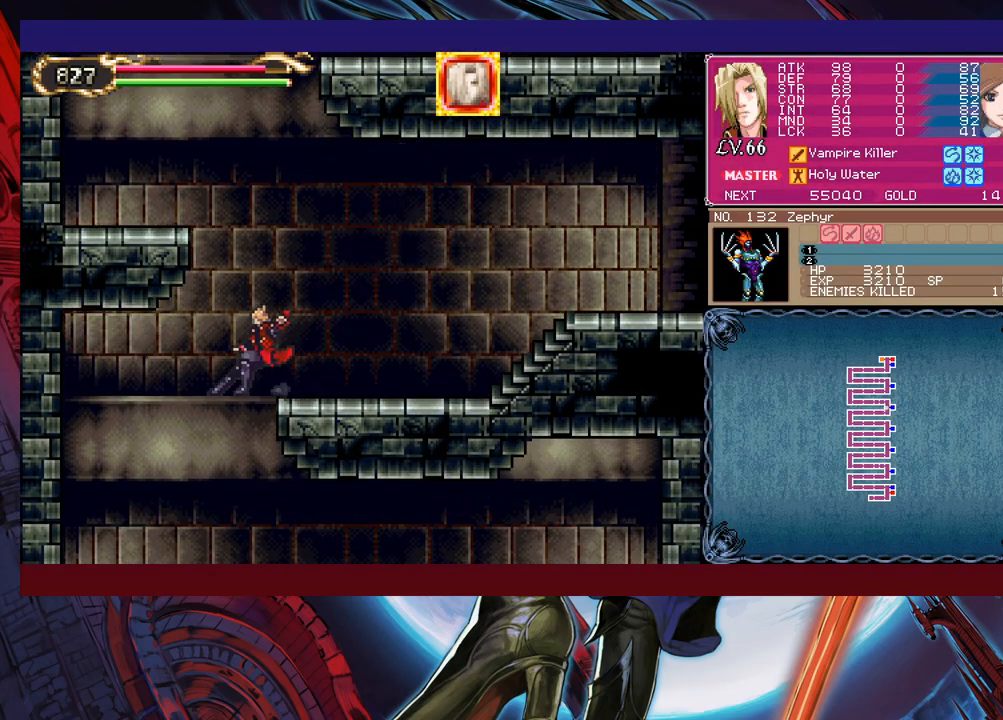
{"buttons": [], "left_stick": "right", "events": [[83, "left_stick", "center"], [250, "left_stick", "right"]]}
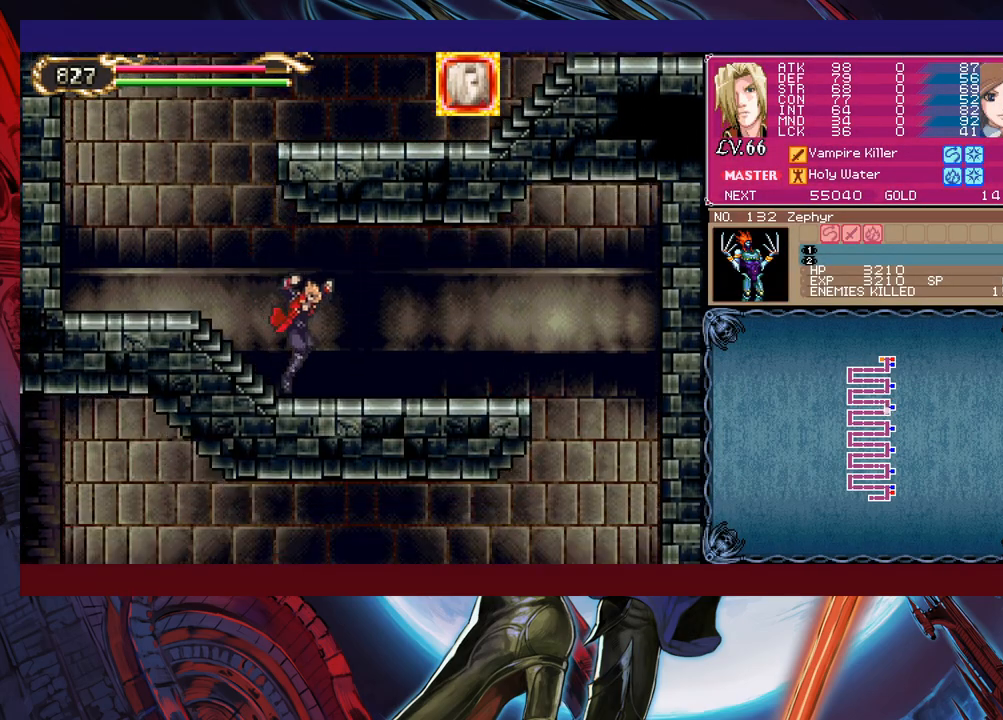
{"buttons": ["B"], "left_stick": "down-right", "events": [[50, "left_stick", "left"], [83, "Y", "down"], [100, "B", "down"], [100, "Y", "up"], [150, "left_stick", "down-right"], [200, "B", "up"], [250, "B", "down"], [300, "B", "up"], [383, "B", "down"], [450, "B", "up"], [500, "B", "down"]]}